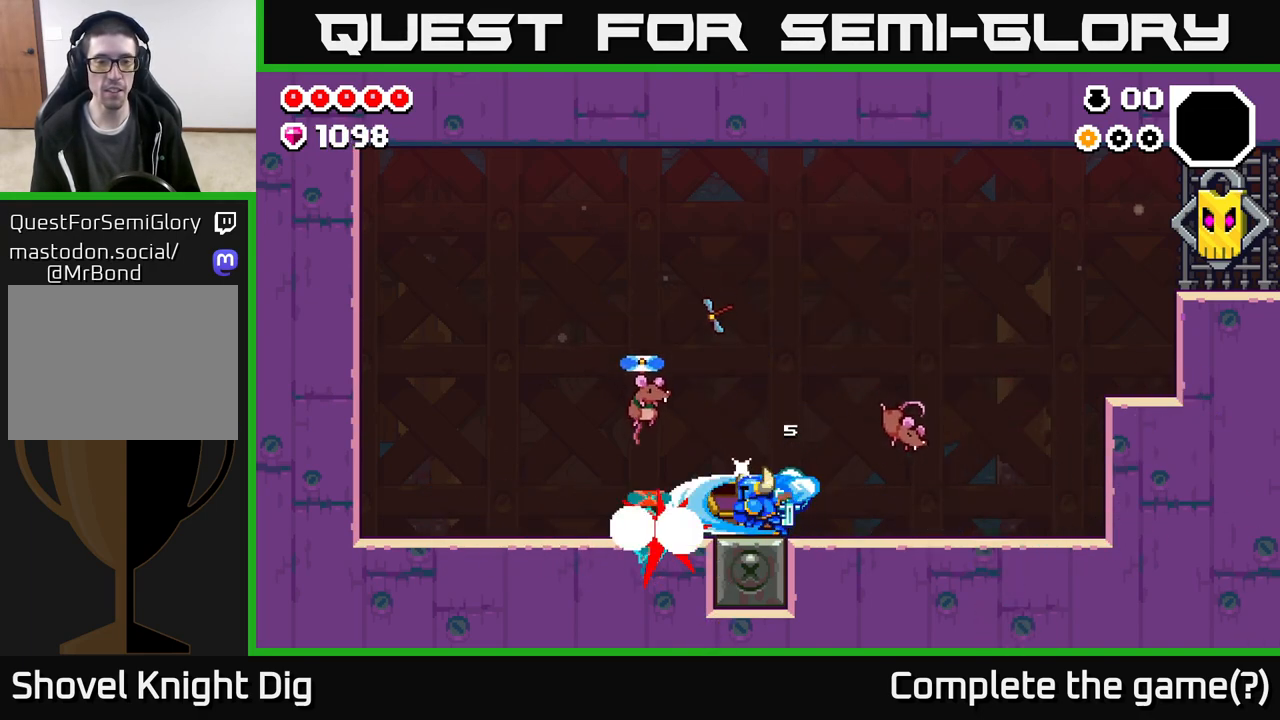
Gameplay with a controller (Xbox layout); each line is a JSON object with the inputs held at the frame after it. "events" lists button and stick changes between this image and that frame as [ms after this image, input, new state], when the widget could be followed in between.
{"buttons": [], "left_stick": "center", "right_stick": "center", "events": [[200, "left_stick", "left"], [250, "A", "down"], [283, "X", "down"], [333, "A", "up"], [333, "left_stick", "center"], [400, "X", "up"]]}
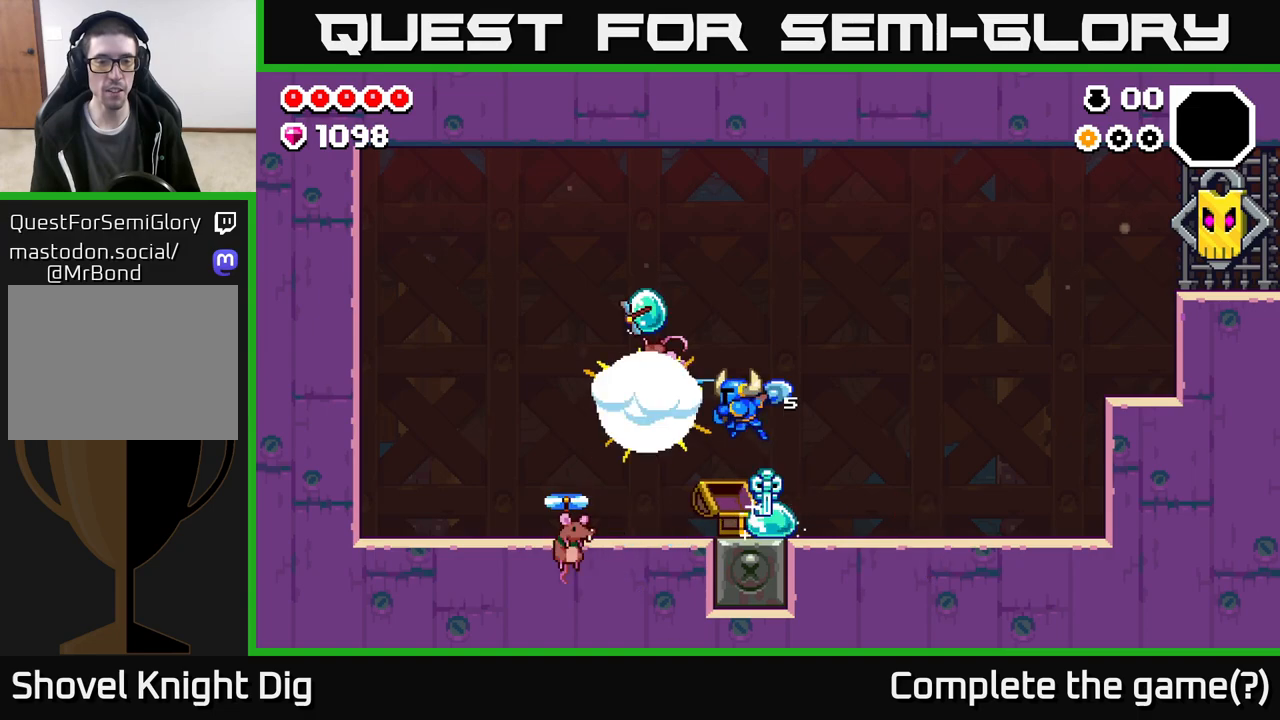
{"buttons": [], "left_stick": "center", "right_stick": "center", "events": [[33, "left_stick", "left"], [267, "X", "down"], [367, "X", "up"], [450, "left_stick", "center"]]}
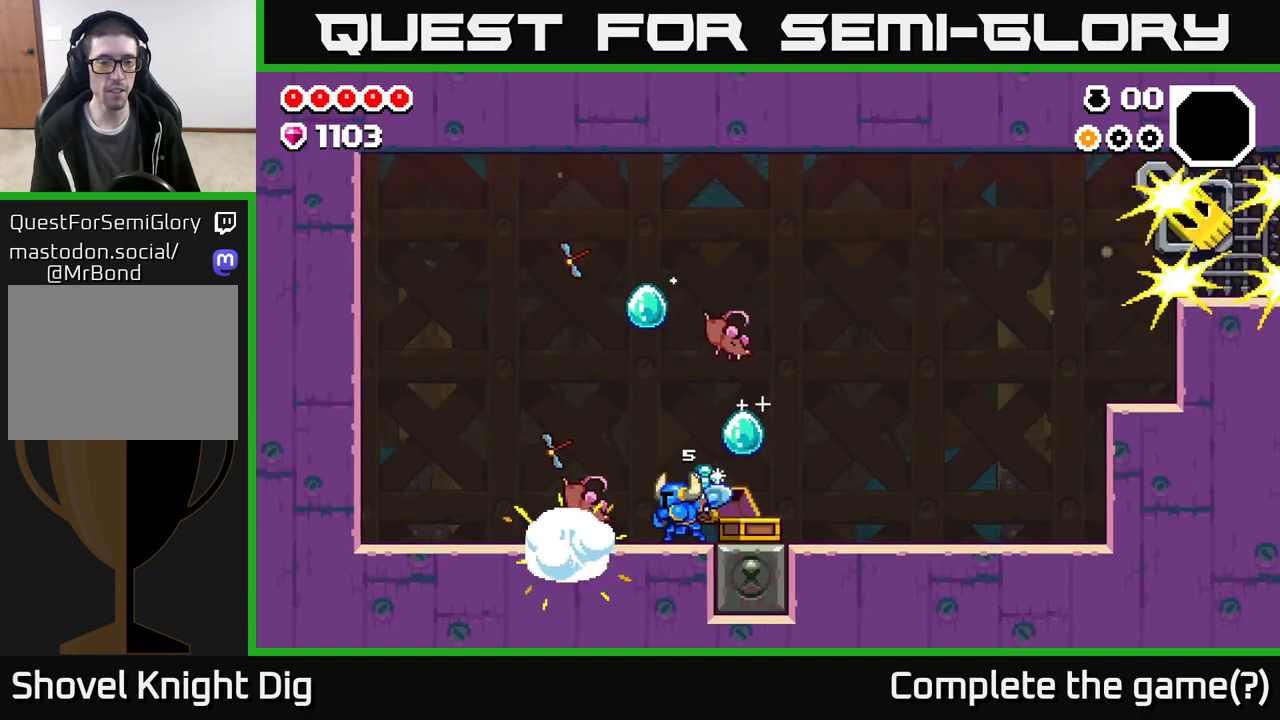
{"buttons": [], "left_stick": "left", "right_stick": "center", "events": [[83, "left_stick", "right"], [267, "left_stick", "left"]]}
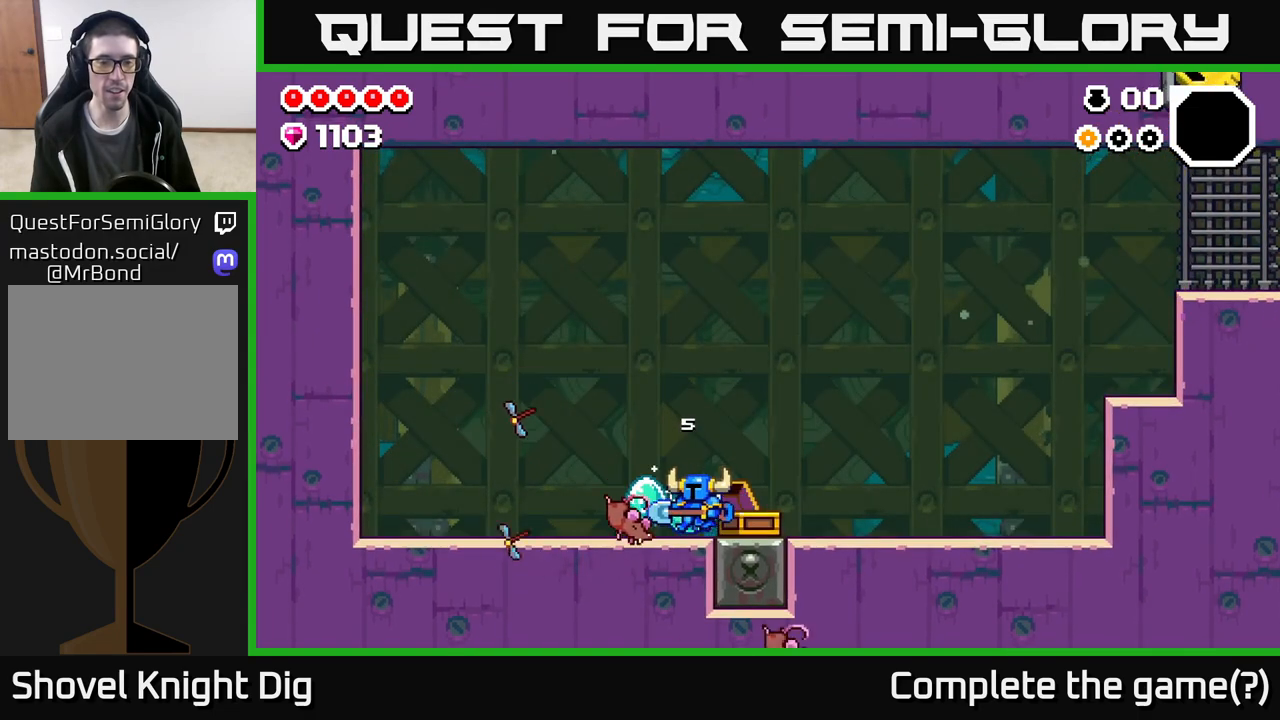
{"buttons": [], "left_stick": "left", "right_stick": "center", "events": []}
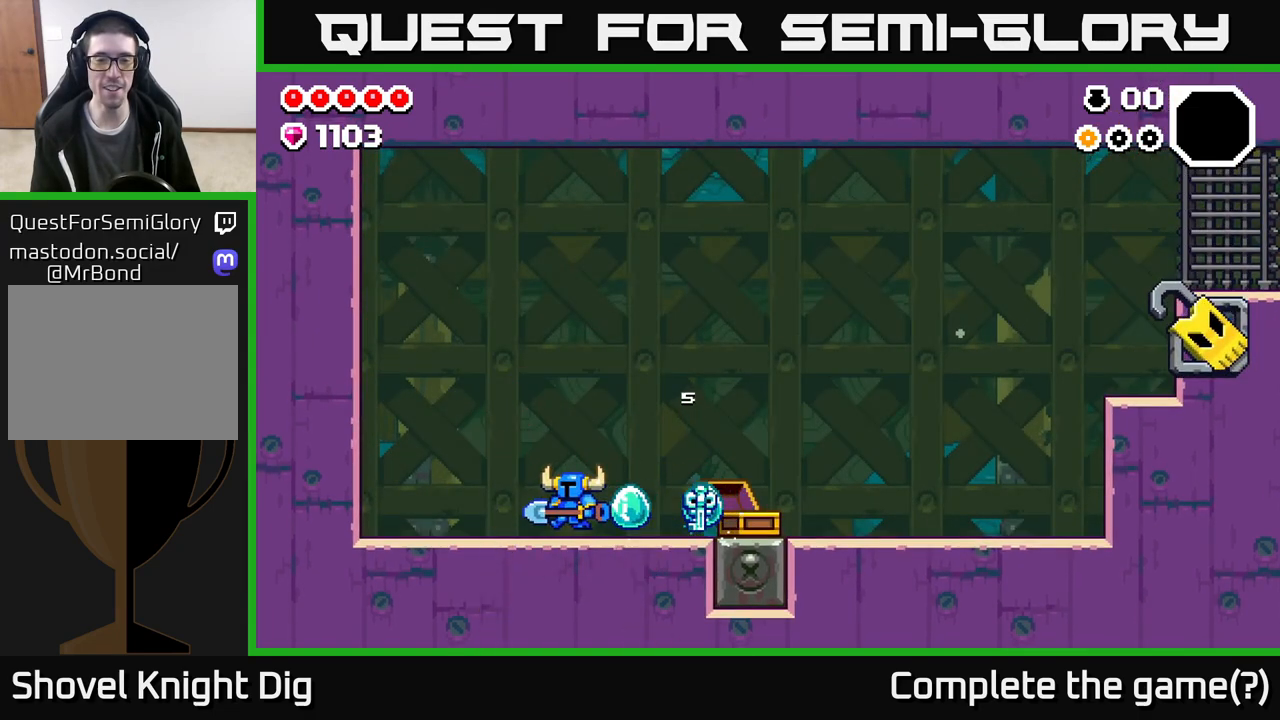
{"buttons": [], "left_stick": "right", "right_stick": "center", "events": [[33, "left_stick", "right"]]}
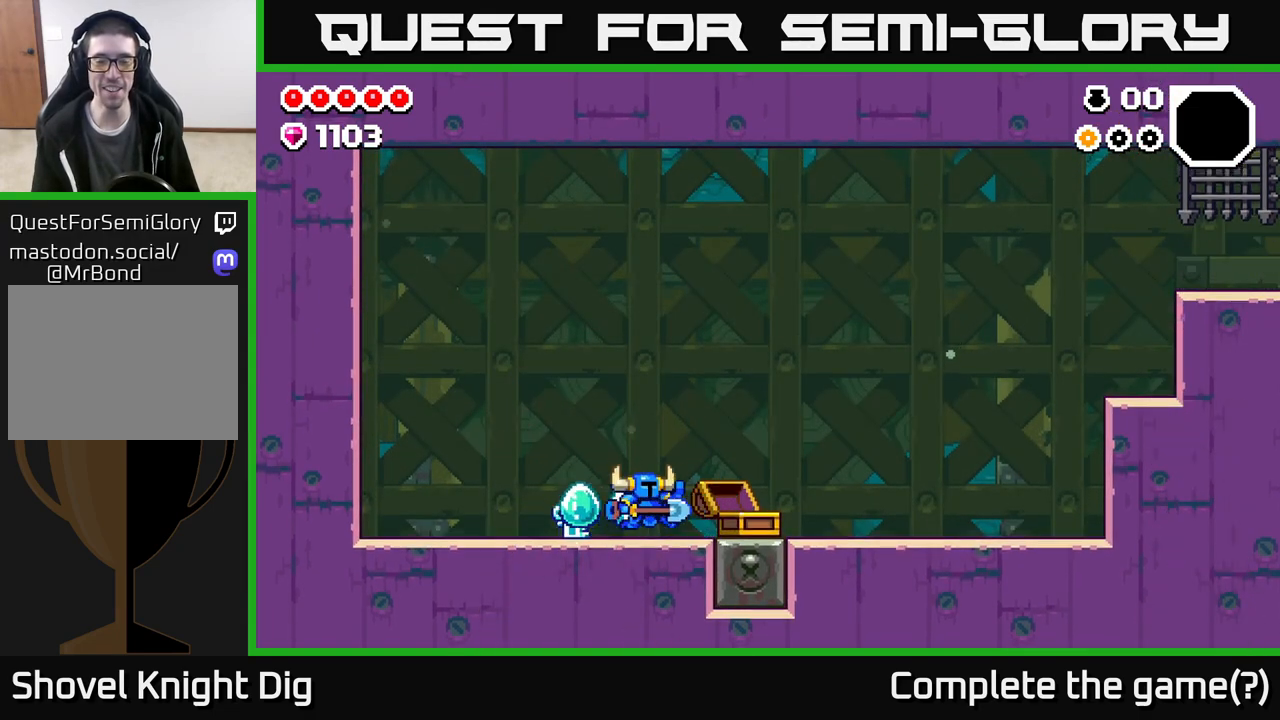
{"buttons": [], "left_stick": "right", "right_stick": "center", "events": []}
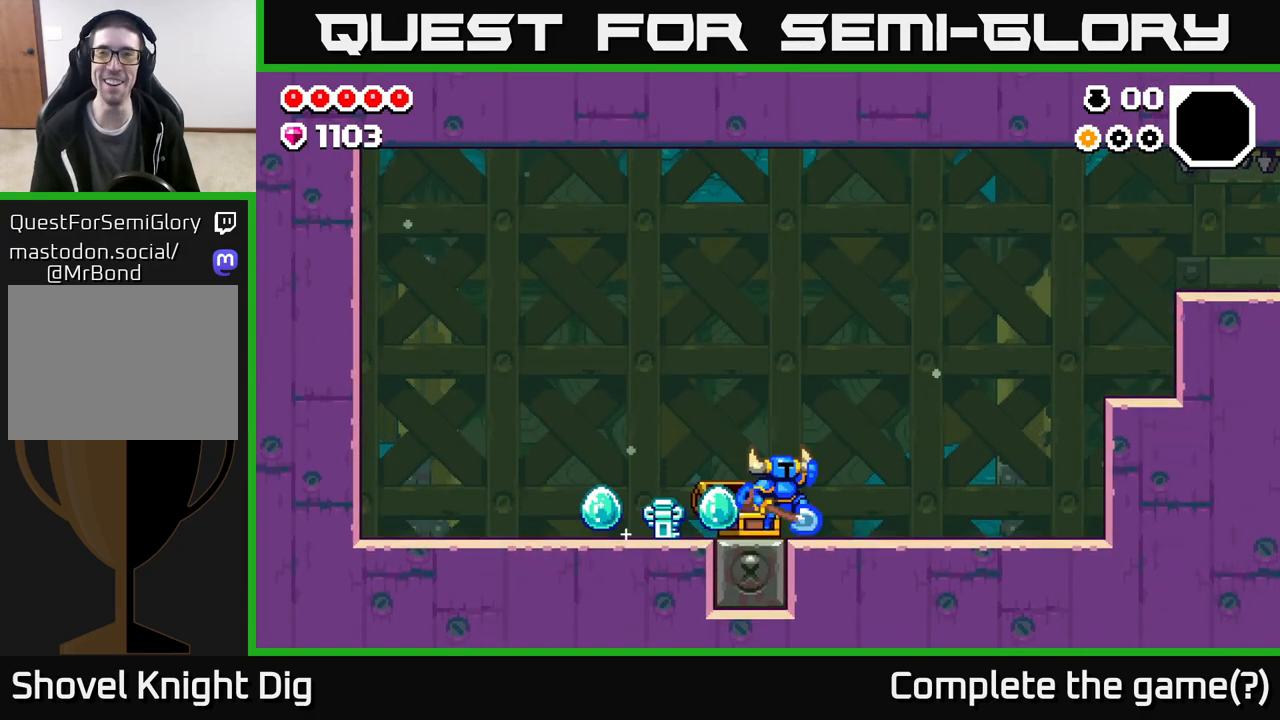
{"buttons": [], "left_stick": "right", "right_stick": "center", "events": [[17, "A", "down"], [83, "A", "up"]]}
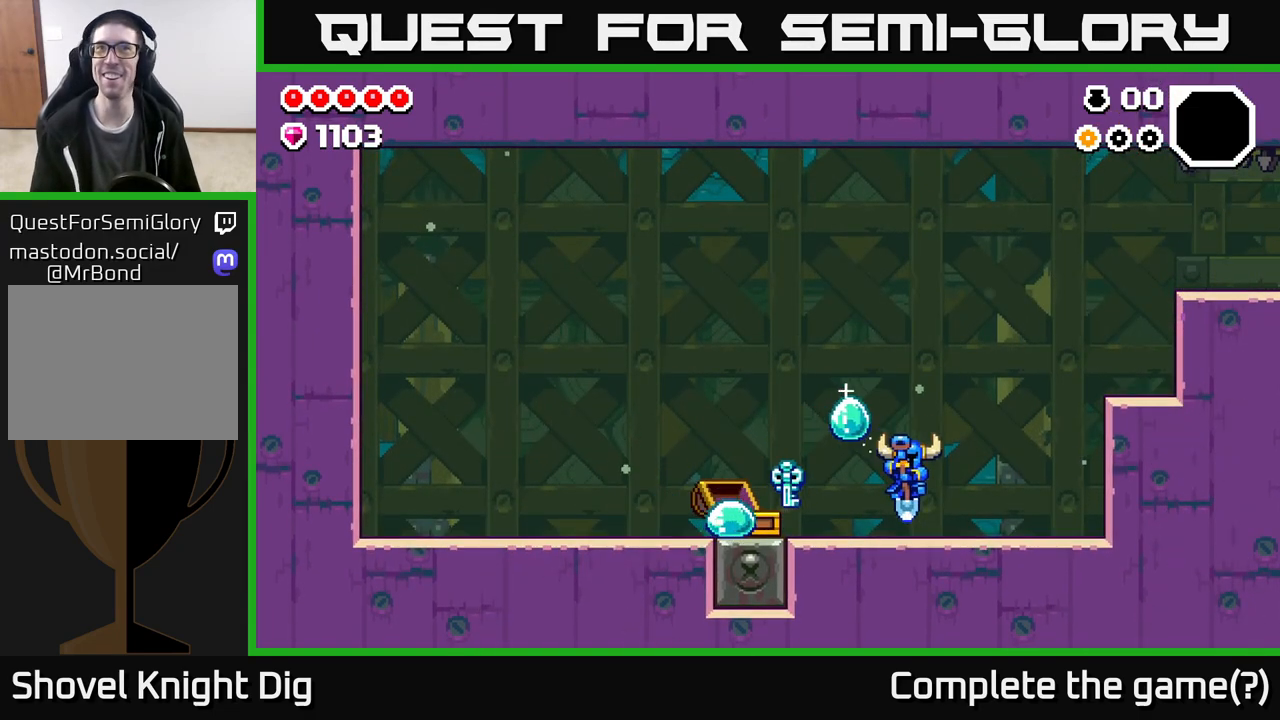
{"buttons": ["A"], "left_stick": "right", "right_stick": "center", "events": [[350, "A", "down"]]}
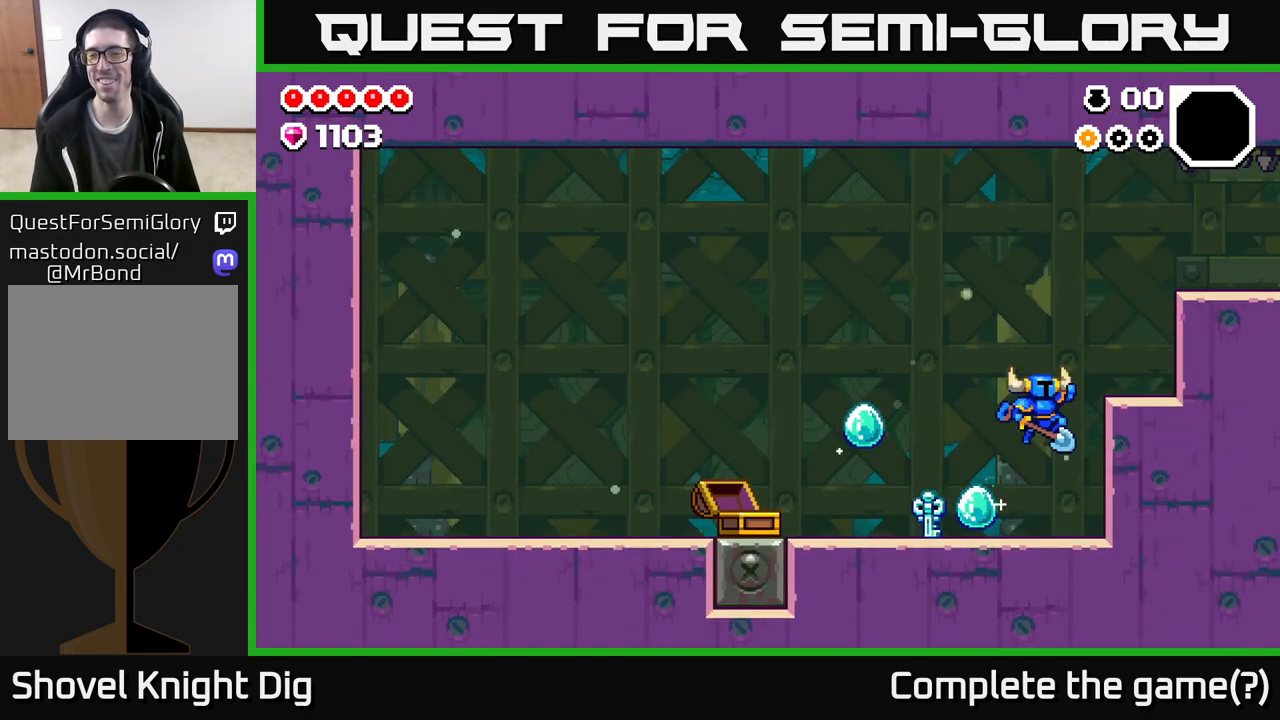
{"buttons": ["A"], "left_stick": "right", "right_stick": "center", "events": [[117, "A", "up"], [383, "A", "down"]]}
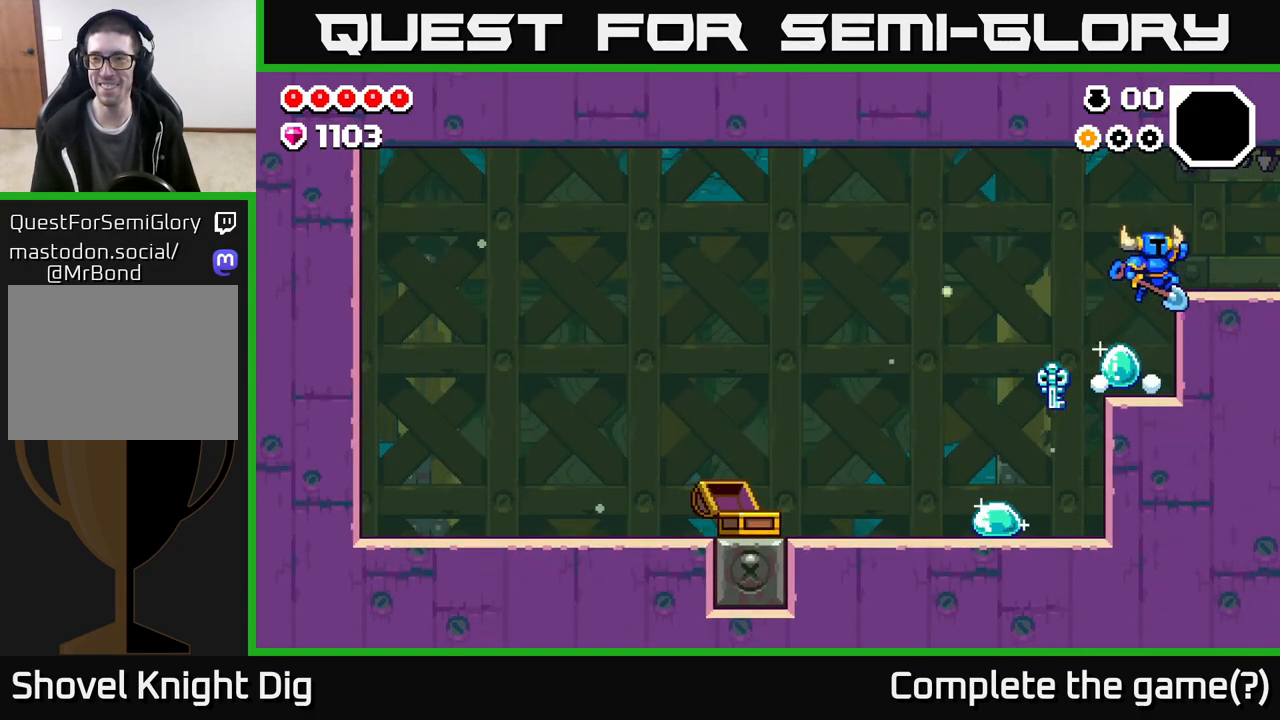
{"buttons": [], "left_stick": "right", "right_stick": "center", "events": [[133, "A", "up"]]}
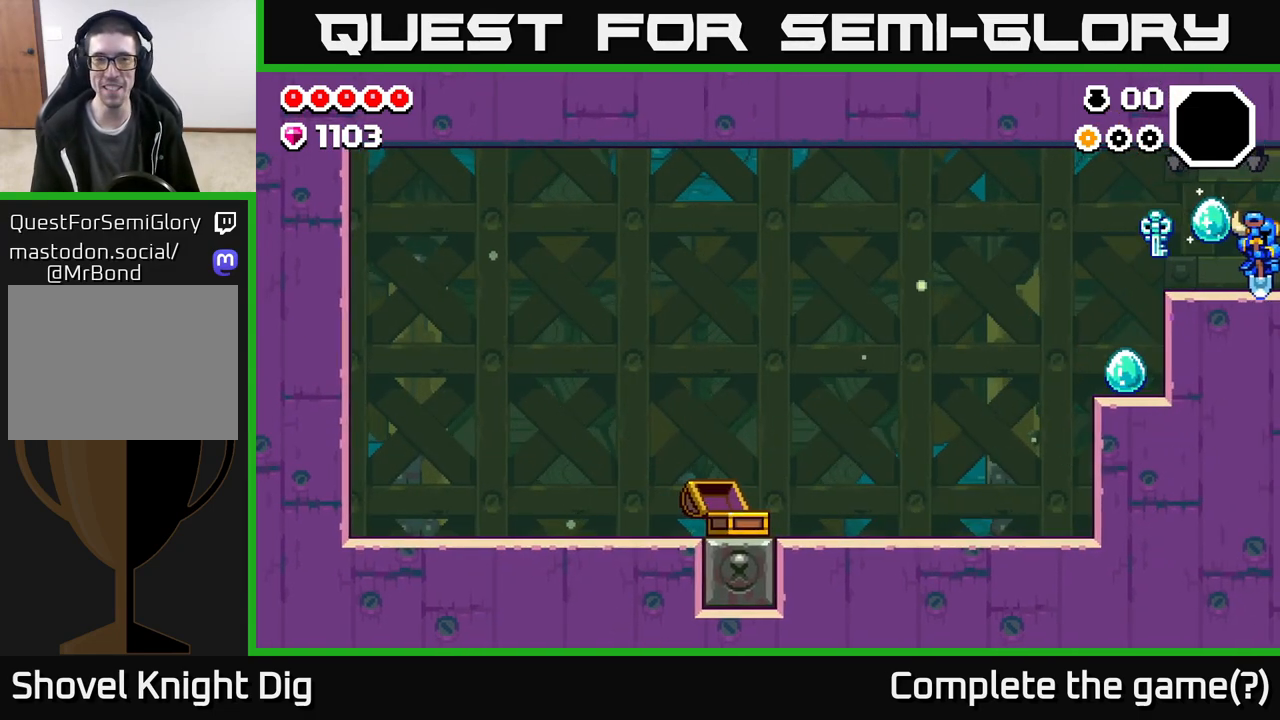
{"buttons": [], "left_stick": "right", "right_stick": "center", "events": [[317, "left_stick", "center"], [450, "left_stick", "right"]]}
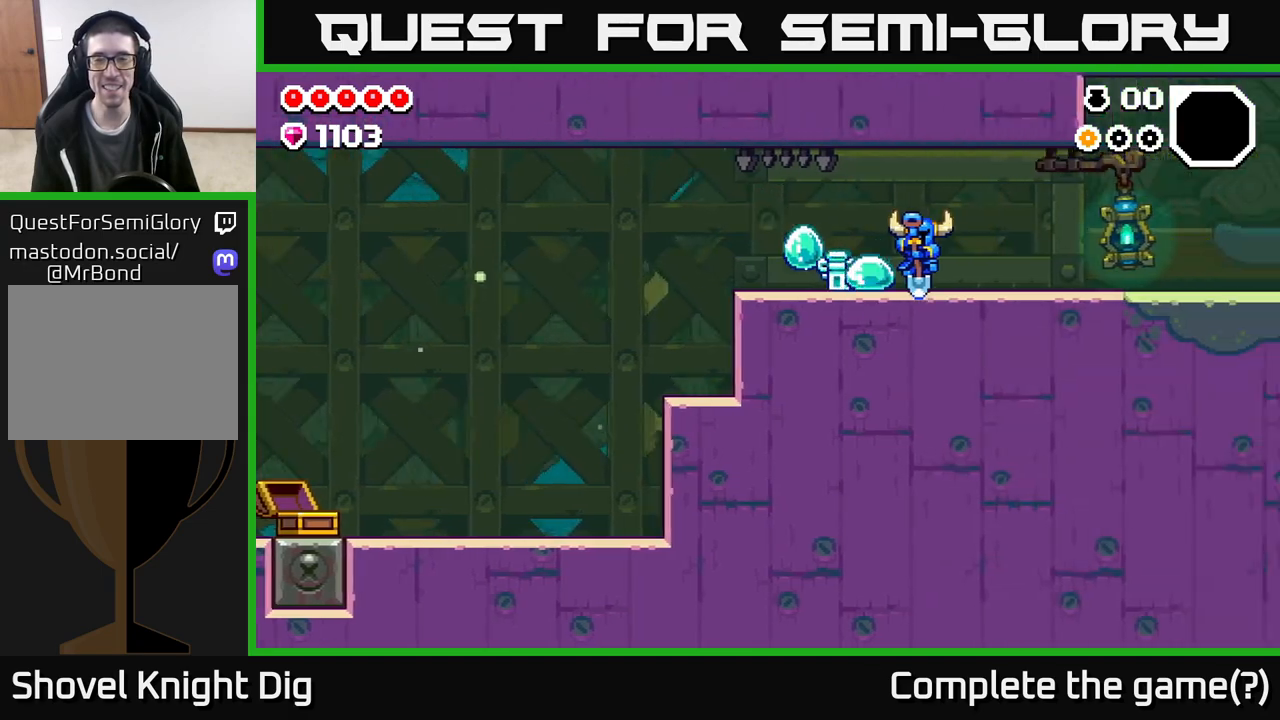
{"buttons": [], "left_stick": "right", "right_stick": "center", "events": []}
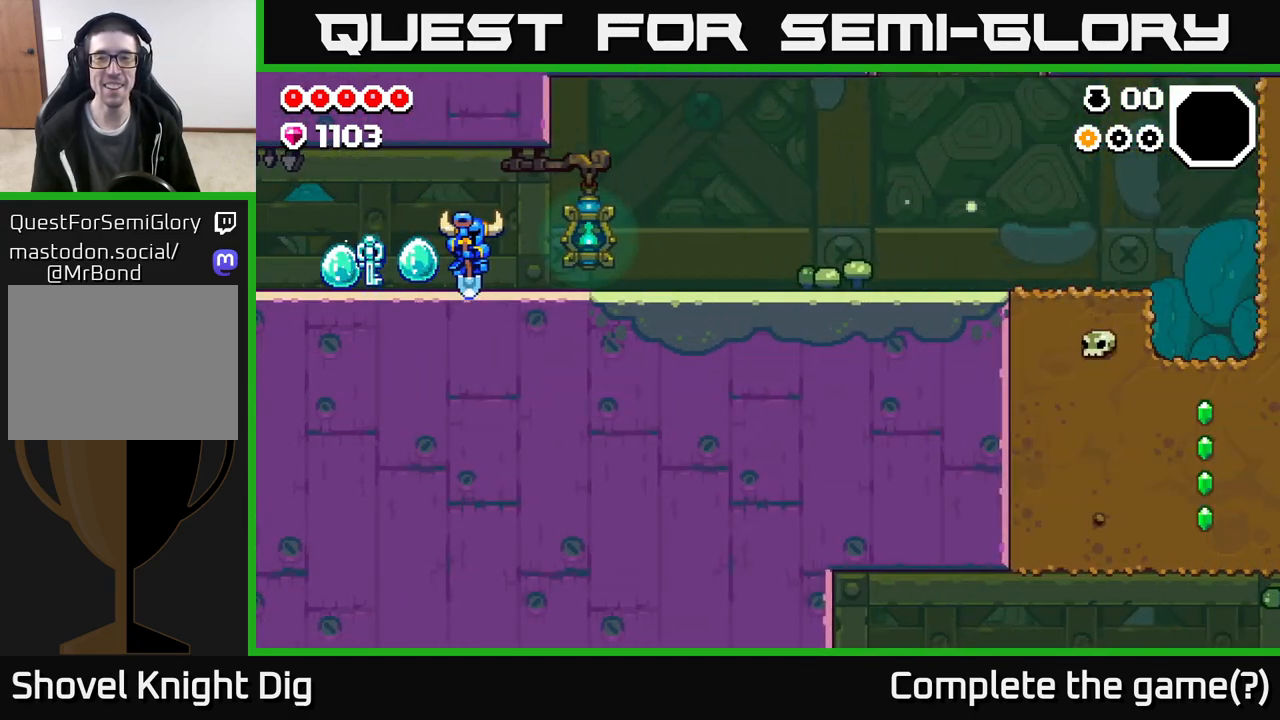
{"buttons": [], "left_stick": "right", "right_stick": "center", "events": []}
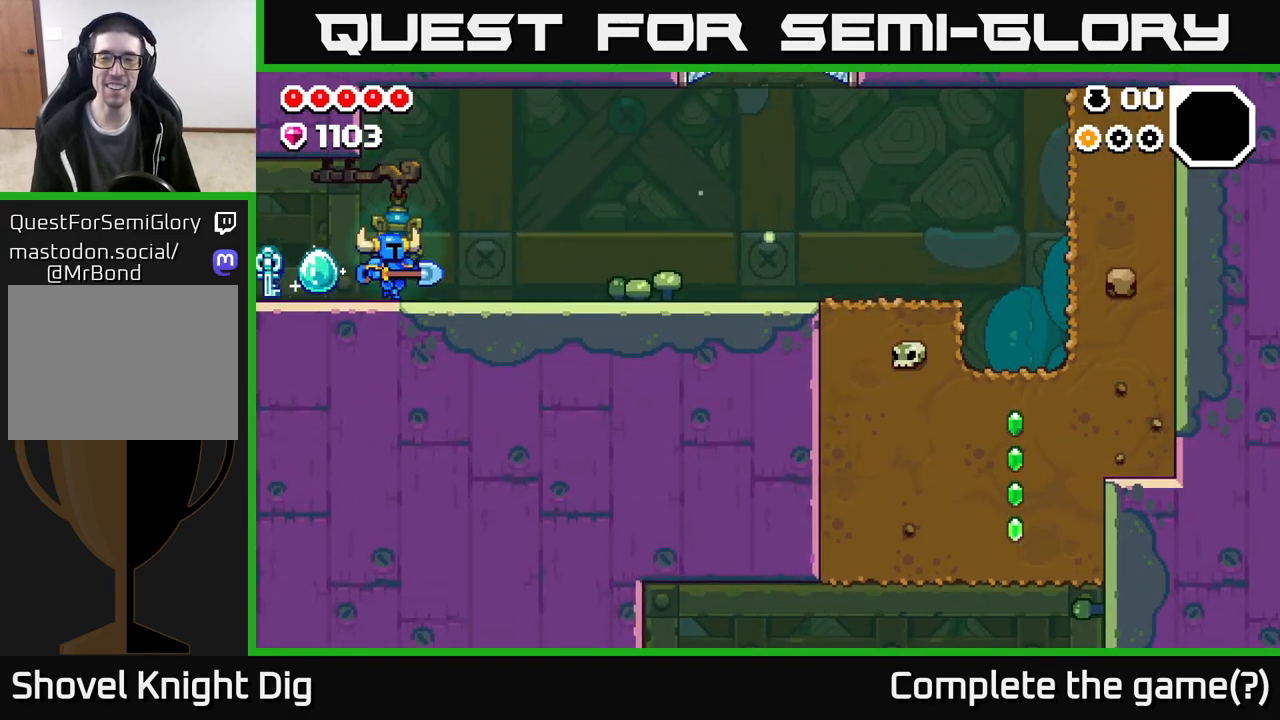
{"buttons": [], "left_stick": "right", "right_stick": "center", "events": []}
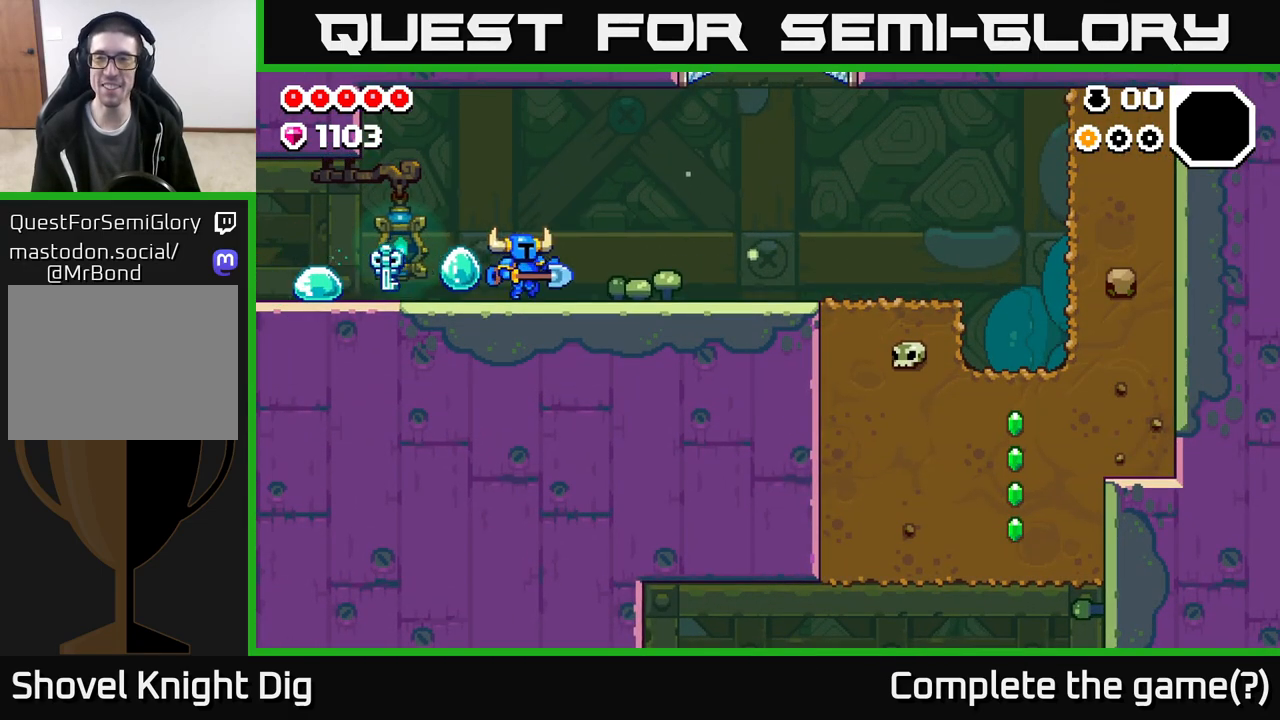
{"buttons": [], "left_stick": "right", "right_stick": "center", "events": [[133, "A", "down"], [367, "A", "up"]]}
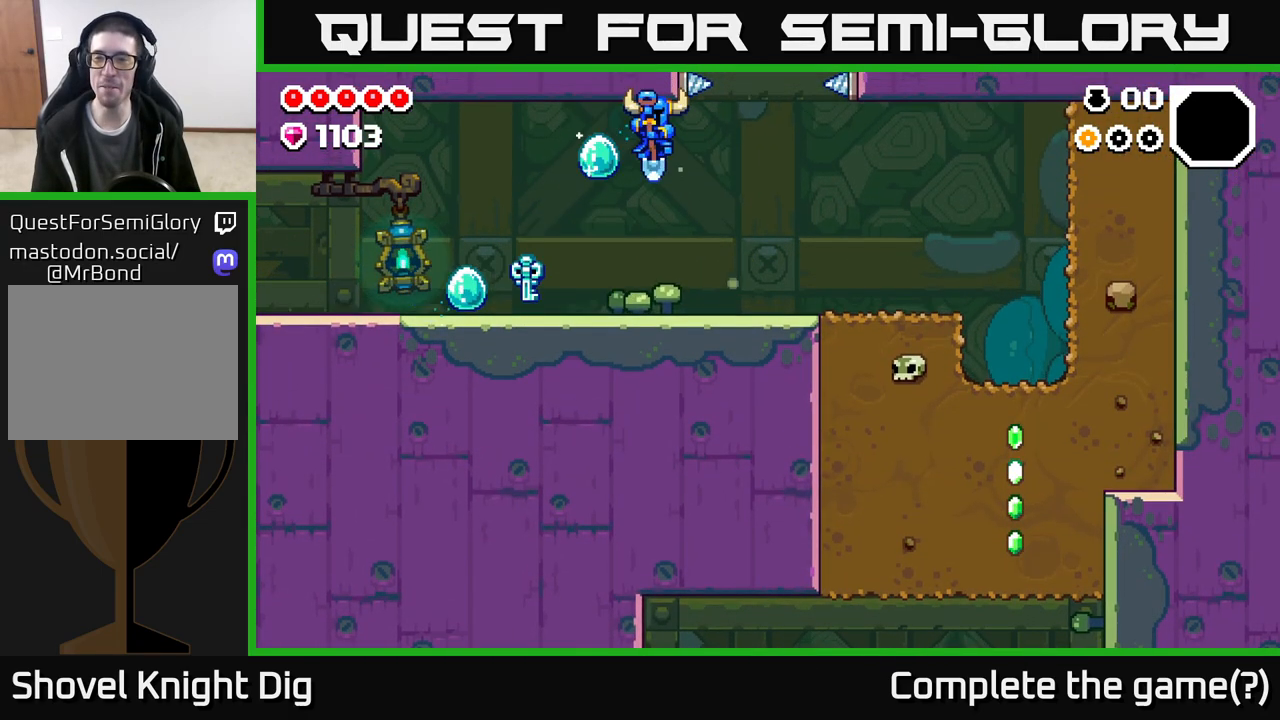
{"buttons": [], "left_stick": "right", "right_stick": "center", "events": [[317, "A", "down"], [433, "A", "up"]]}
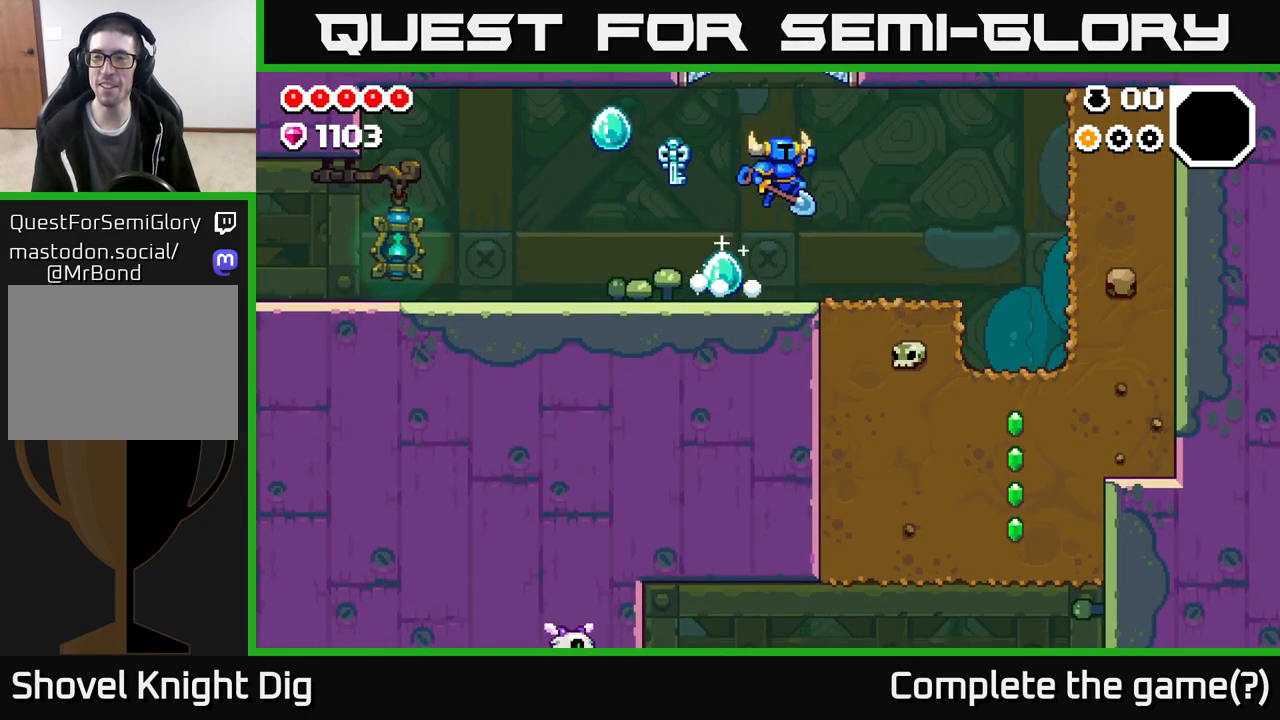
{"buttons": [], "left_stick": "right", "right_stick": "center", "events": []}
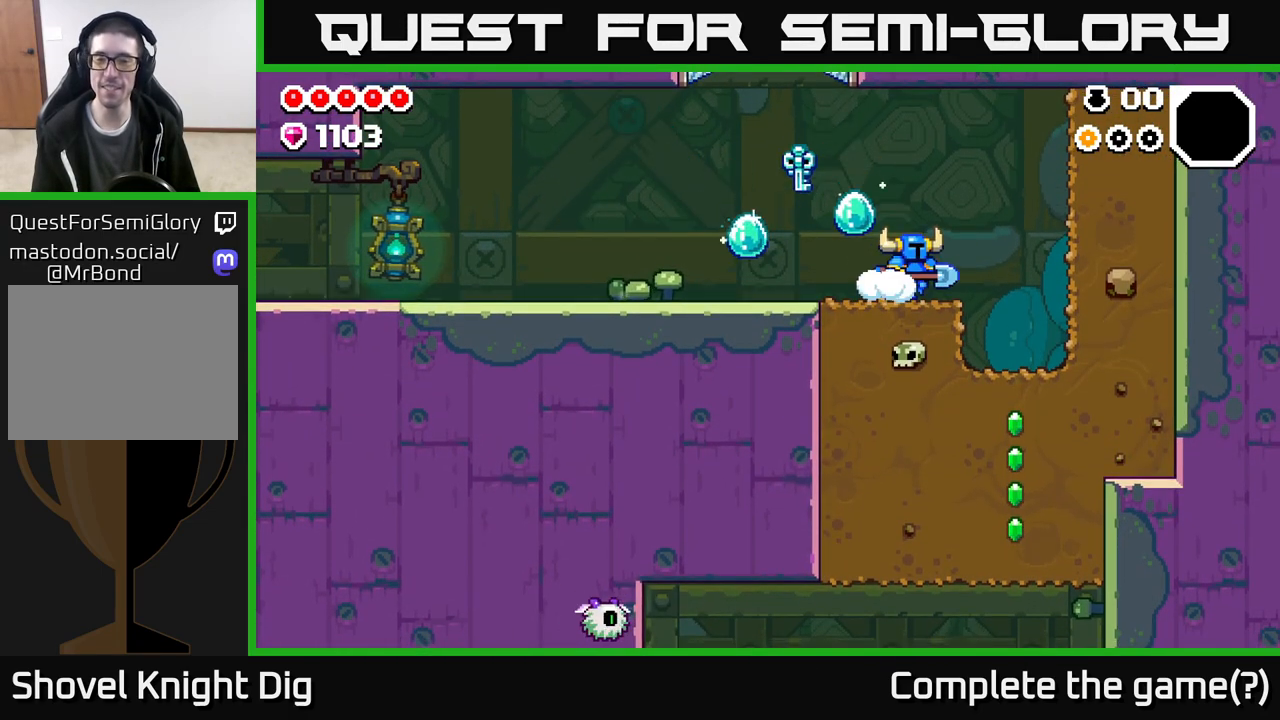
{"buttons": [], "left_stick": "down", "right_stick": "center", "events": [[367, "left_stick", "down"]]}
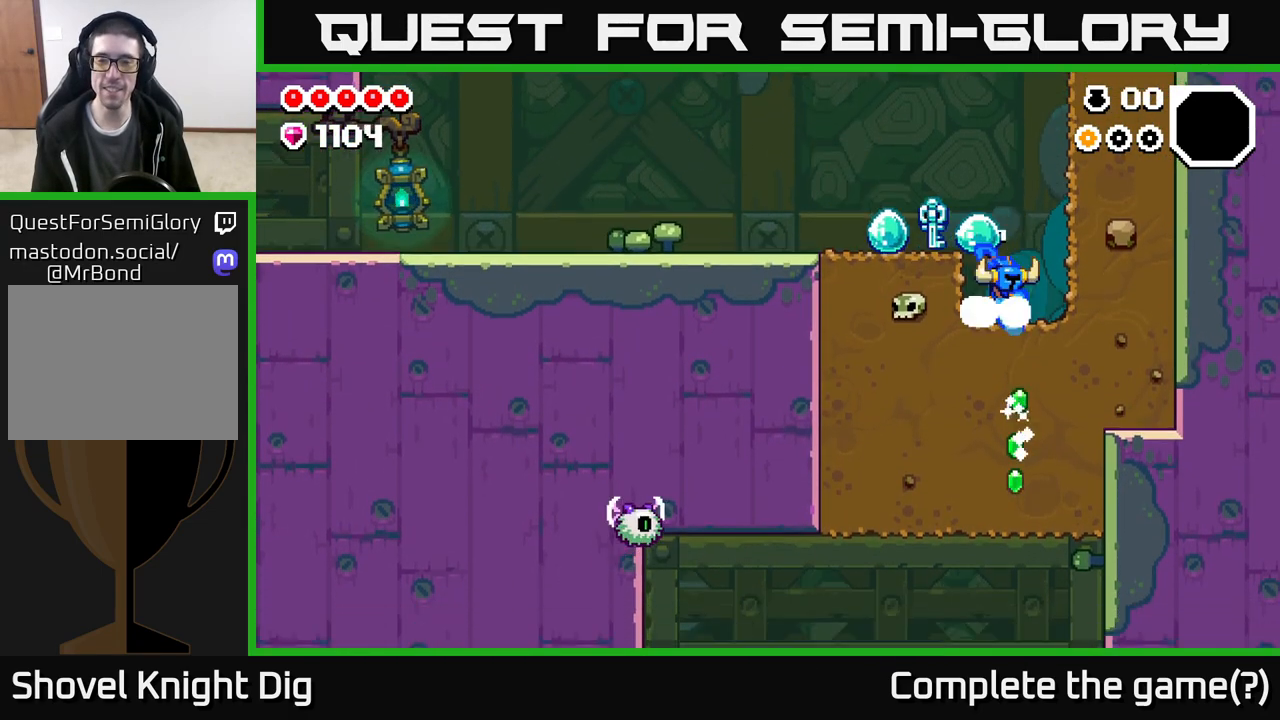
{"buttons": [], "left_stick": "down", "right_stick": "center", "events": [[67, "X", "down"], [200, "X", "up"], [333, "X", "down"], [483, "X", "up"]]}
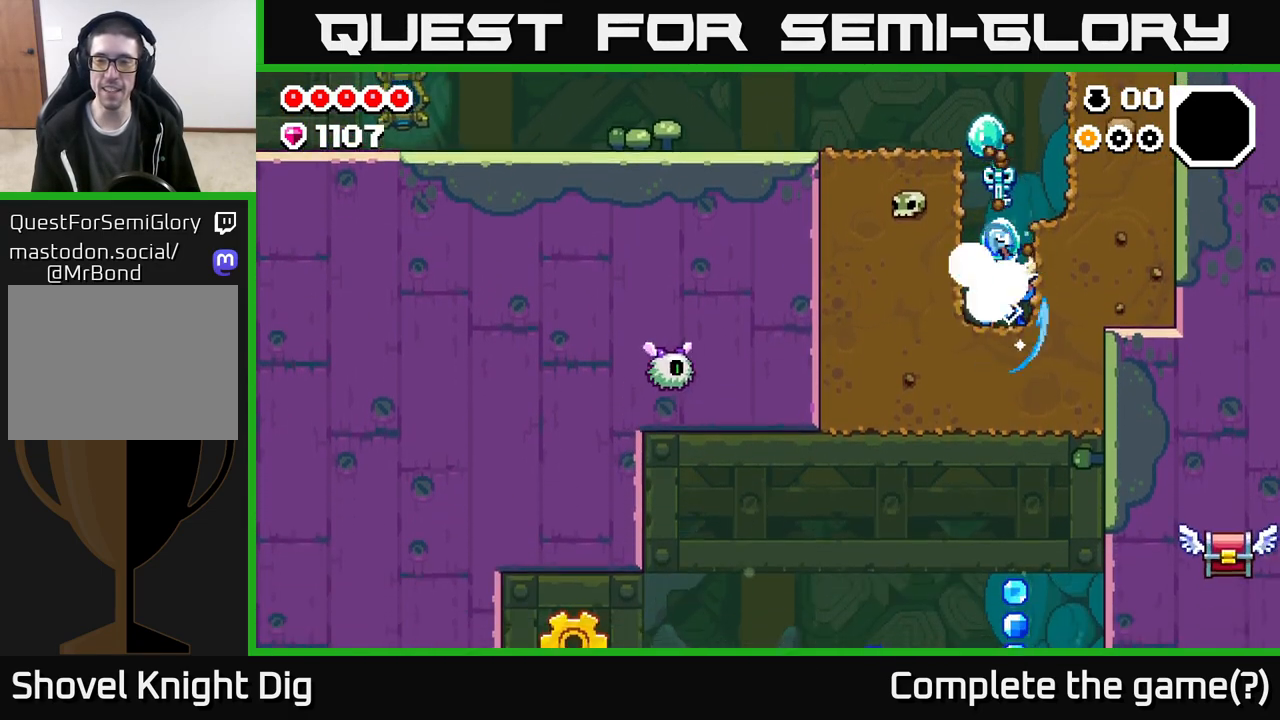
{"buttons": ["X"], "left_stick": "down", "right_stick": "center", "events": [[100, "X", "down"], [233, "X", "up"], [350, "X", "down"]]}
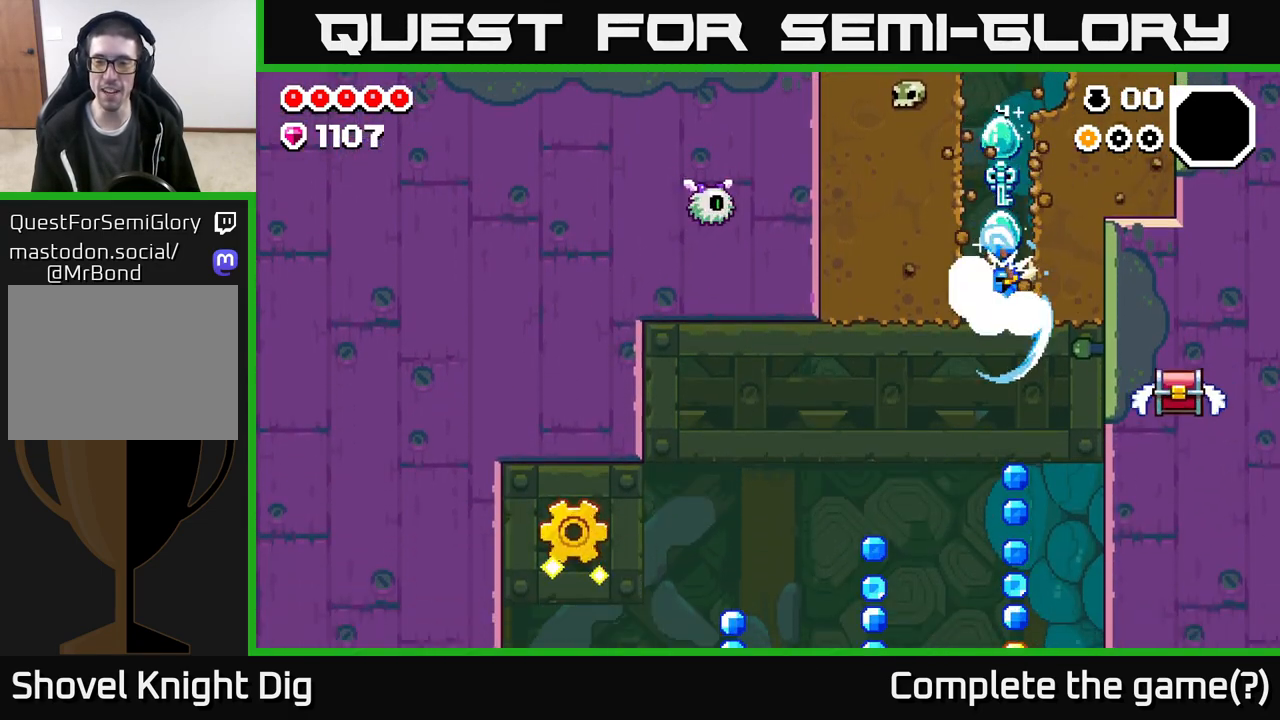
{"buttons": [], "left_stick": "up", "right_stick": "center", "events": [[17, "X", "up"], [167, "left_stick", "right"], [200, "A", "down"], [267, "X", "down"], [367, "left_stick", "up-right"], [400, "X", "up"], [417, "A", "up"], [500, "left_stick", "up"]]}
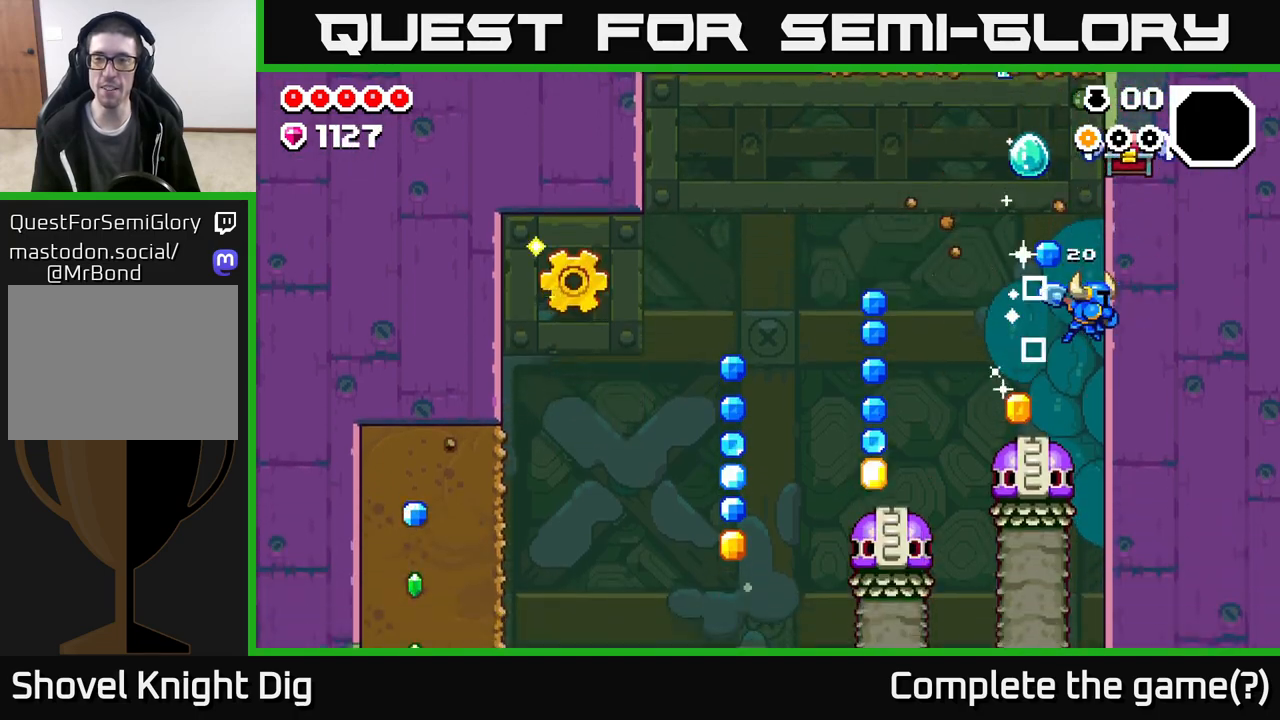
{"buttons": ["A"], "left_stick": "down-right", "right_stick": "center", "events": [[17, "left_stick", "up-left"], [67, "left_stick", "left"], [133, "A", "down"], [167, "X", "down"], [233, "left_stick", "up"], [250, "X", "up"], [367, "X", "down"], [367, "left_stick", "left"], [467, "X", "up"], [483, "left_stick", "down-right"]]}
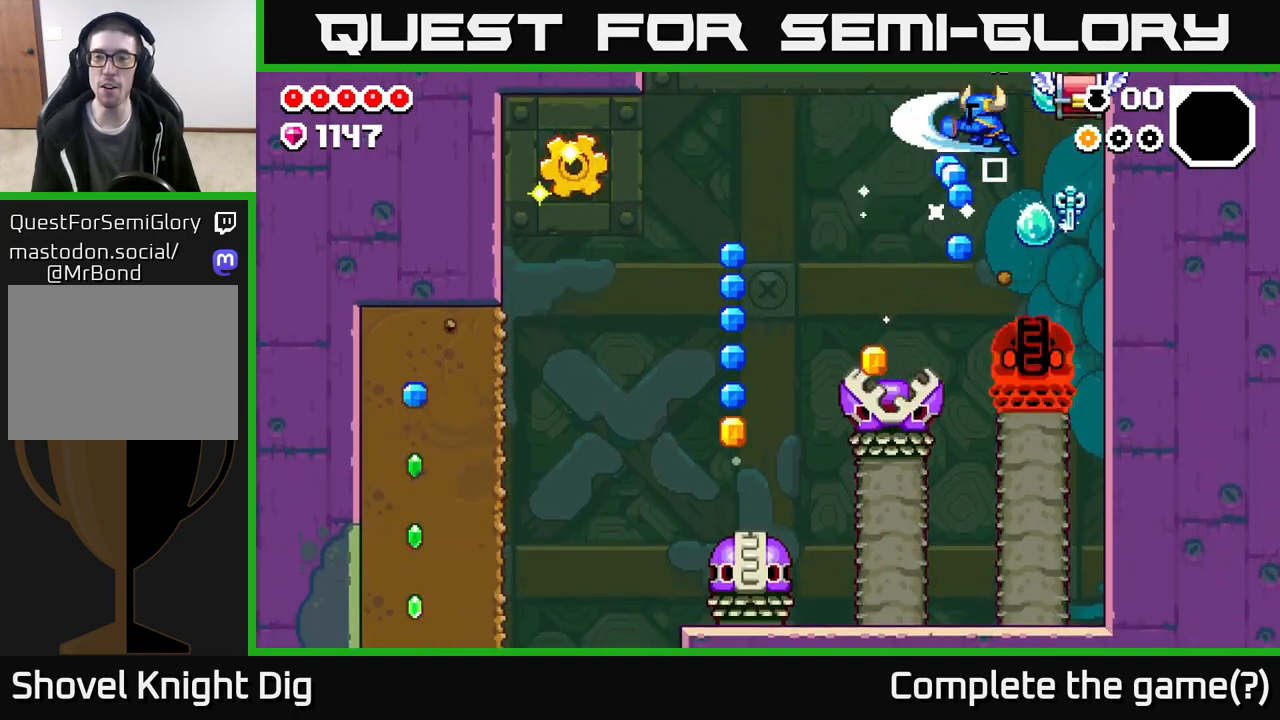
{"buttons": [], "left_stick": "down", "right_stick": "center", "events": [[100, "left_stick", "down"], [150, "A", "up"]]}
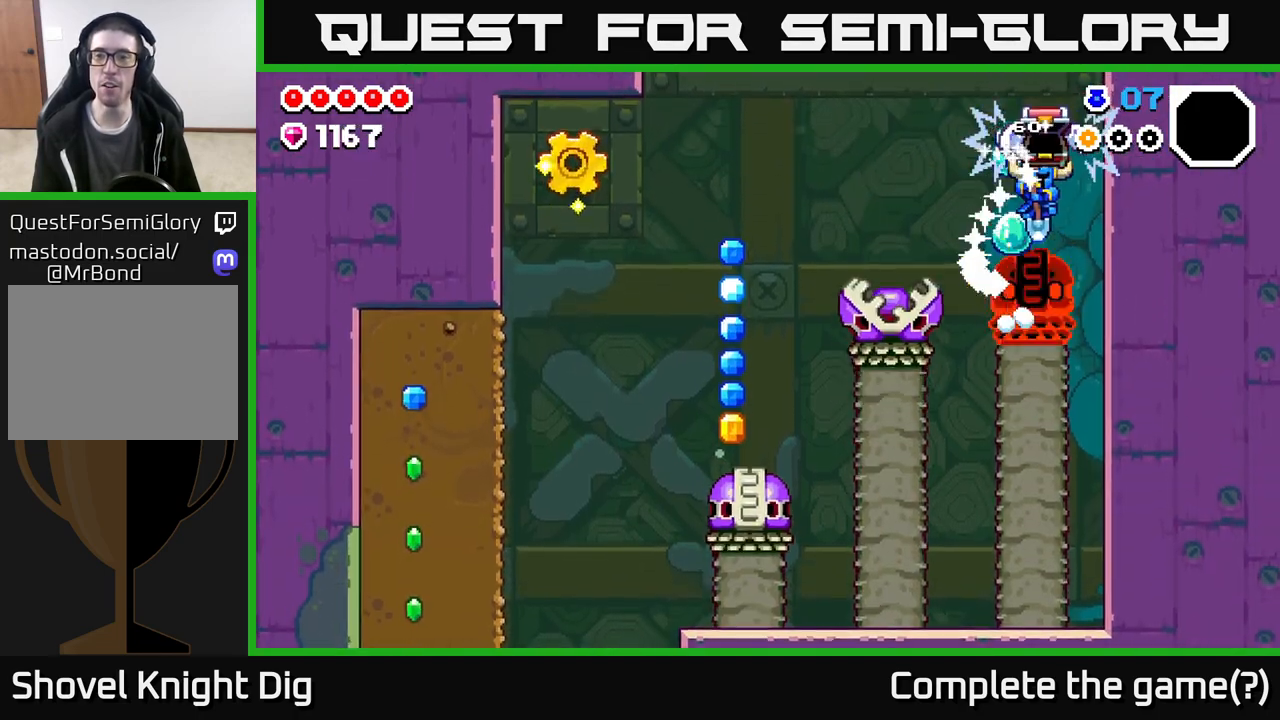
{"buttons": [], "left_stick": "down", "right_stick": "center", "events": []}
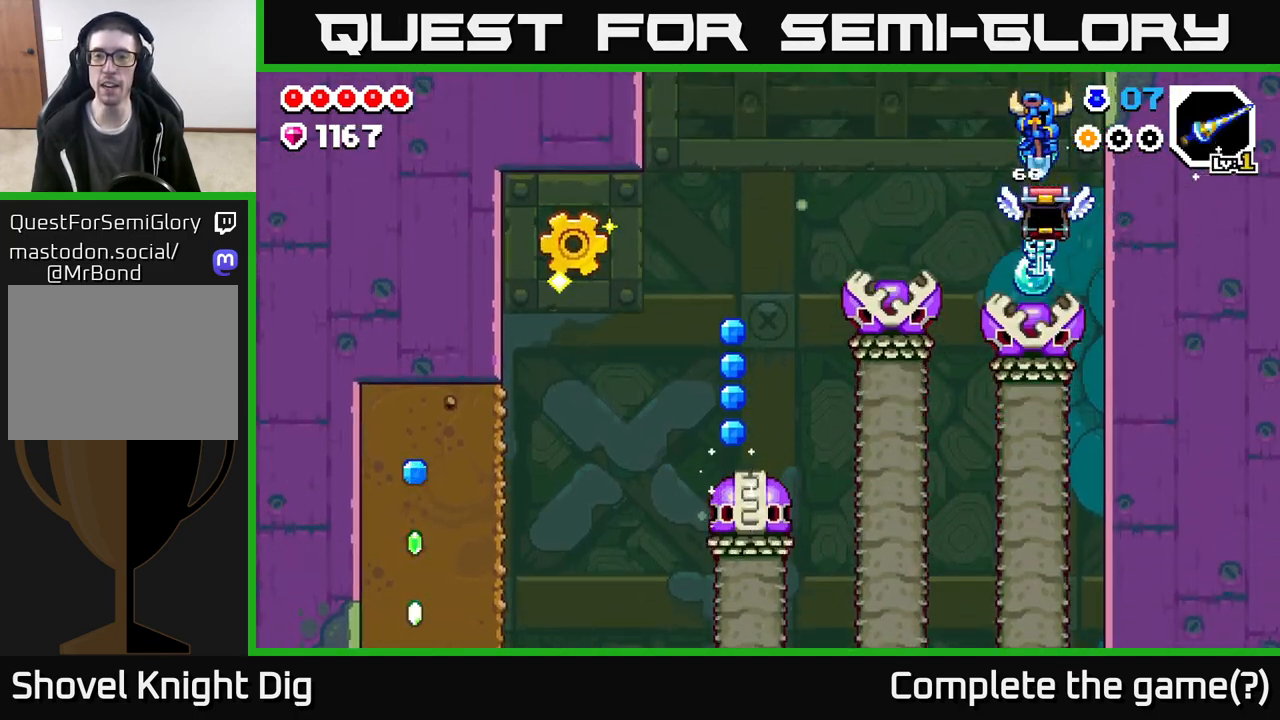
{"buttons": [], "left_stick": "down-left", "right_stick": "center", "events": [[283, "left_stick", "down-left"]]}
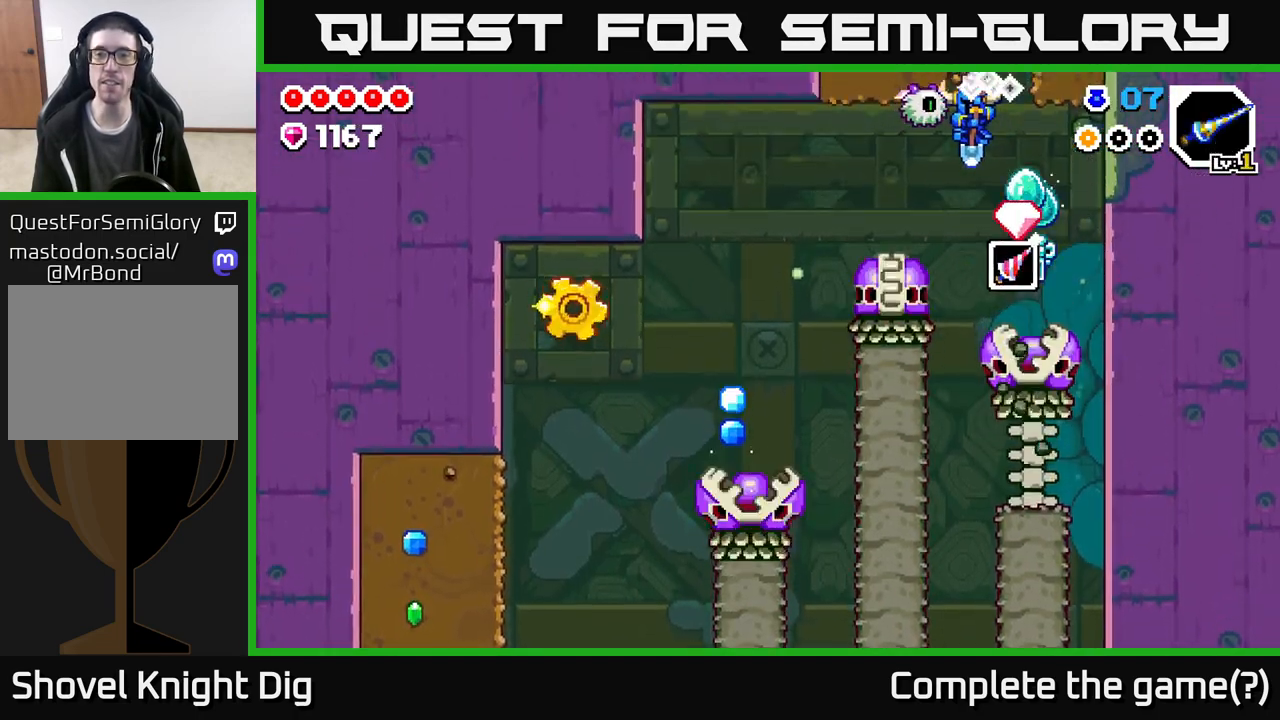
{"buttons": ["A"], "left_stick": "down-left", "right_stick": "center", "events": [[450, "A", "down"]]}
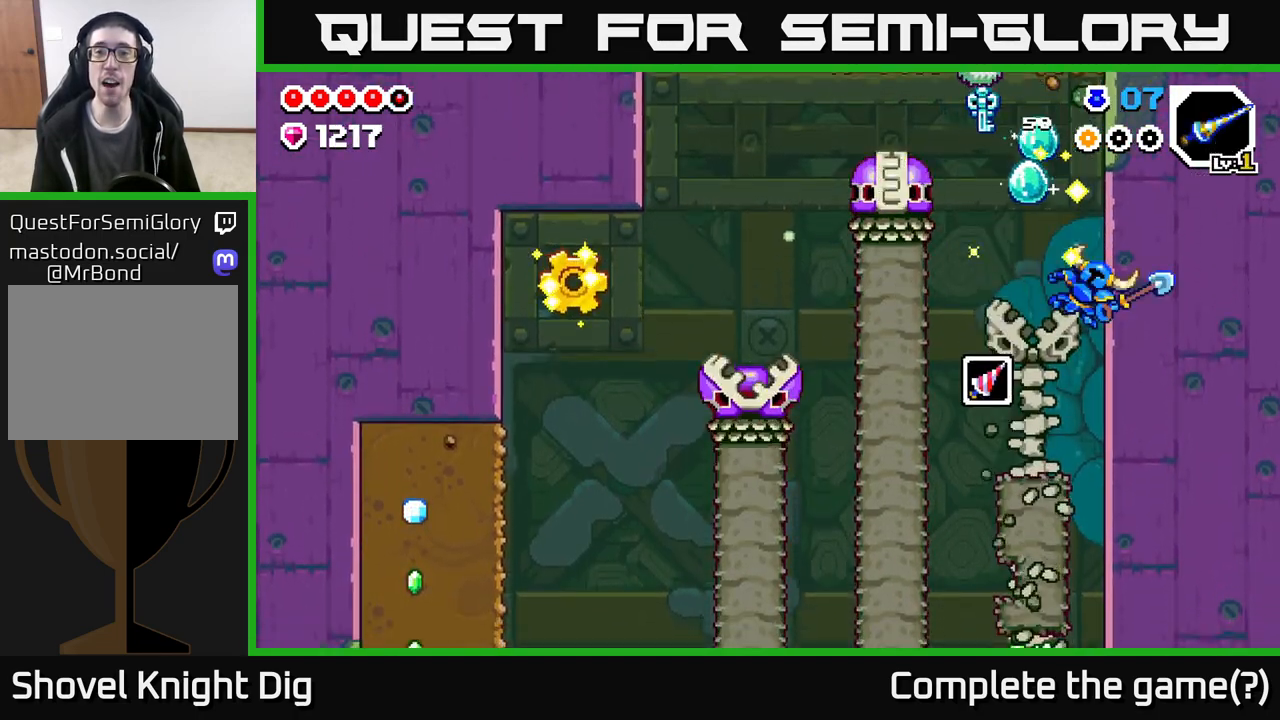
{"buttons": [], "left_stick": "down", "right_stick": "center", "events": [[133, "A", "up"], [133, "left_stick", "down"], [267, "left_stick", "down-left"], [283, "A", "down"], [400, "A", "up"], [433, "left_stick", "down"]]}
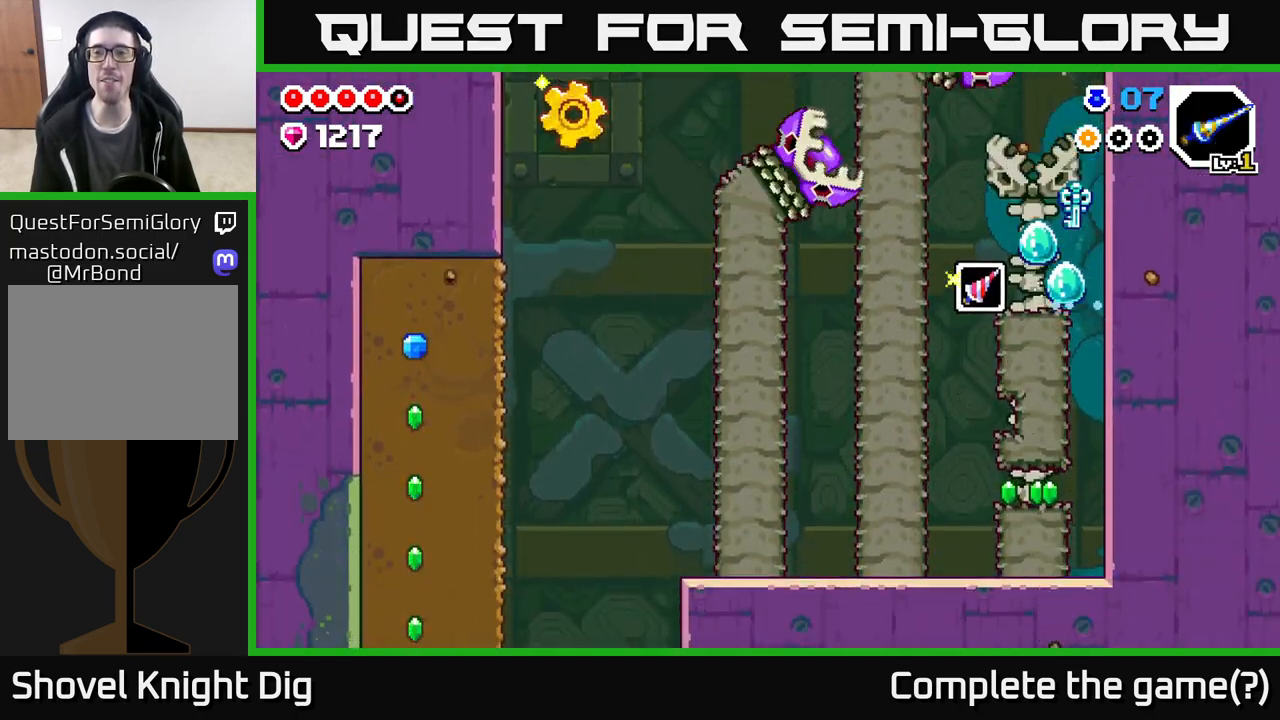
{"buttons": [], "left_stick": "down-right", "right_stick": "center", "events": [[17, "A", "down"], [33, "left_stick", "down-left"], [183, "A", "up"], [200, "left_stick", "down"], [400, "left_stick", "down-right"]]}